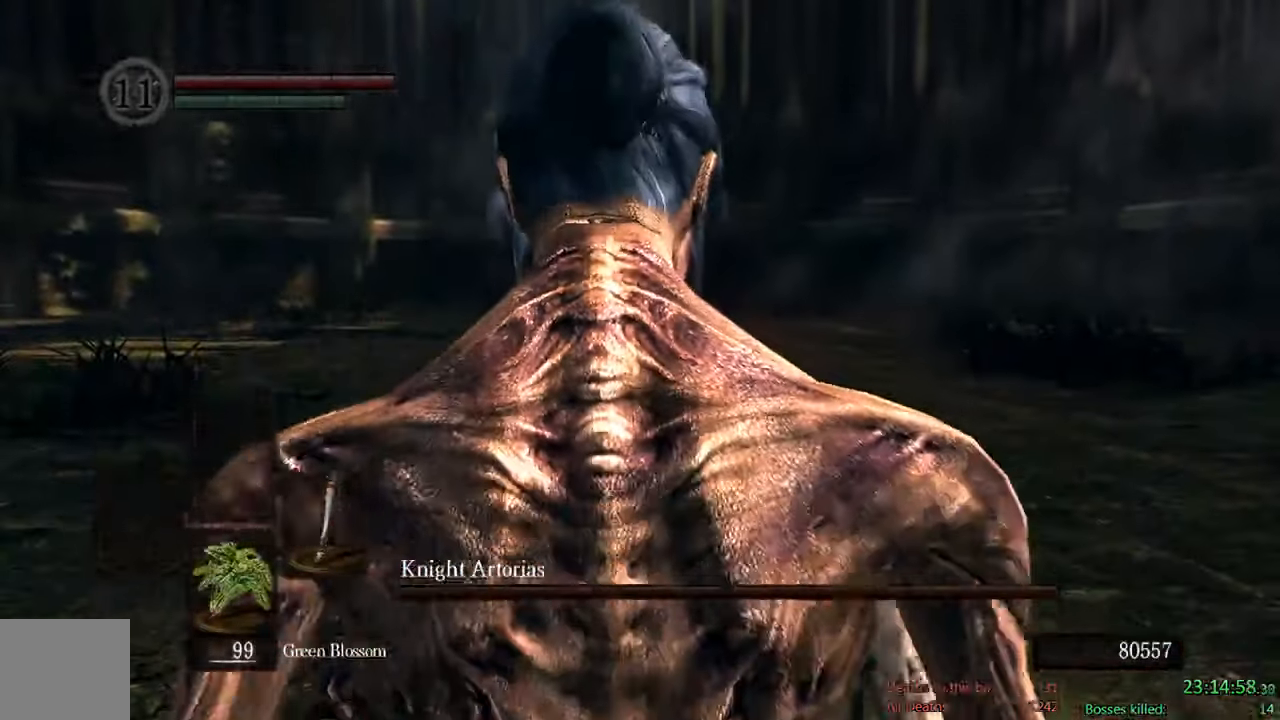
Gameplay with a controller (Xbox layout); each line is a JSON object with the inputs held at the frame after it. "events" lists button and stick changes between this image and that frame as [ms after this image, input, new state], when the widget could be followed in between.
{"buttons": [], "left_stick": "up", "right_stick": "center", "events": [[33, "X", "down"], [117, "X", "up"], [217, "X", "down"], [283, "X", "up"], [384, "X", "down"], [484, "X", "up"]]}
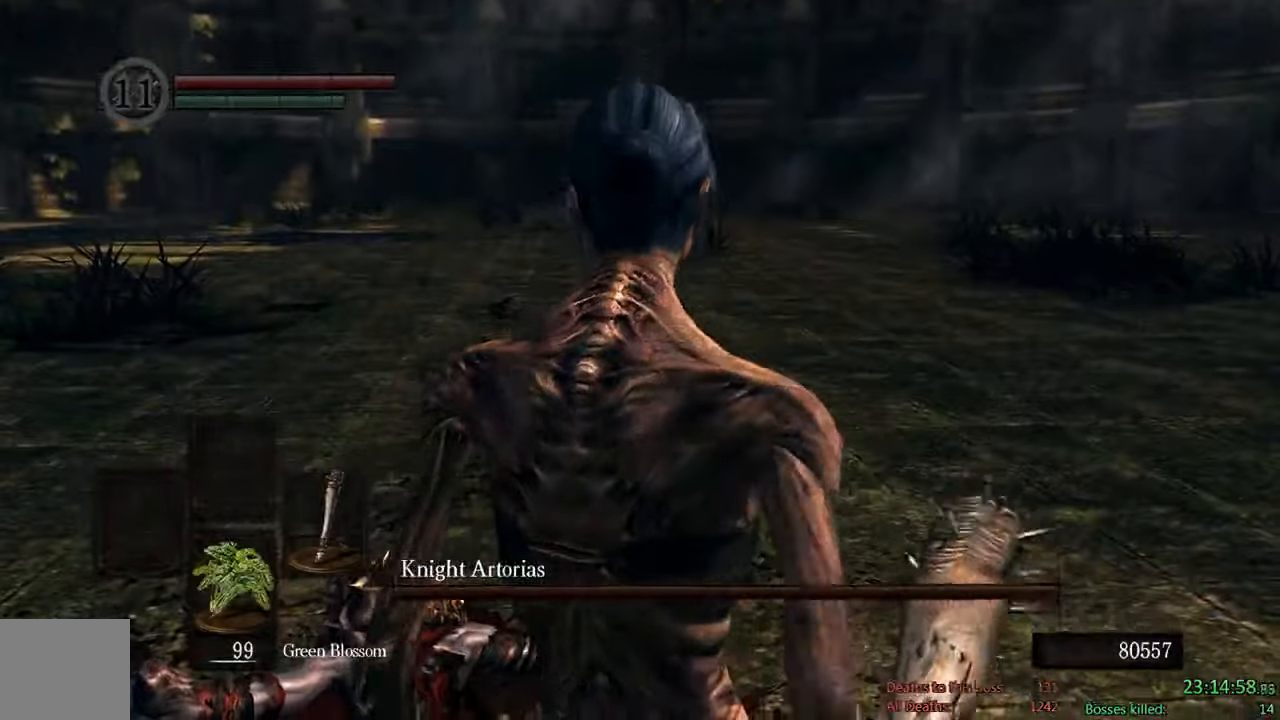
{"buttons": [], "left_stick": "center", "right_stick": "center", "events": [[84, "X", "down"], [150, "X", "up"], [417, "left_stick", "center"]]}
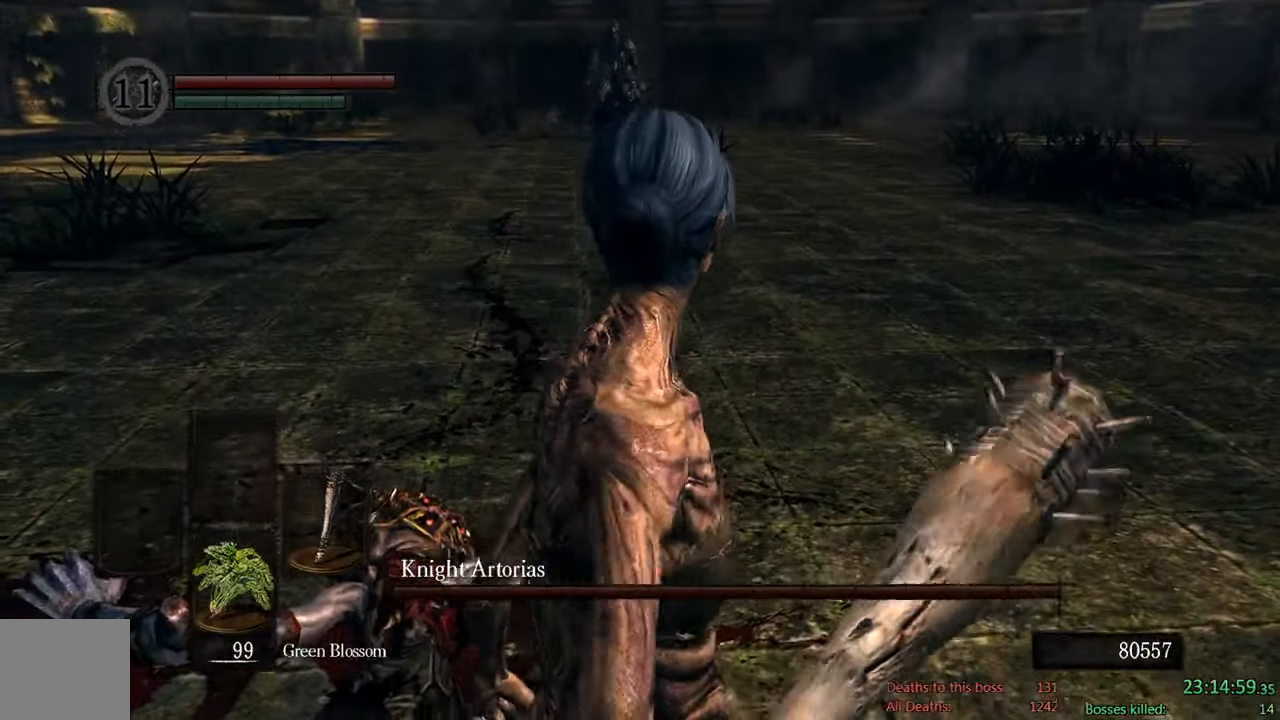
{"buttons": [], "left_stick": "center", "right_stick": "center", "events": []}
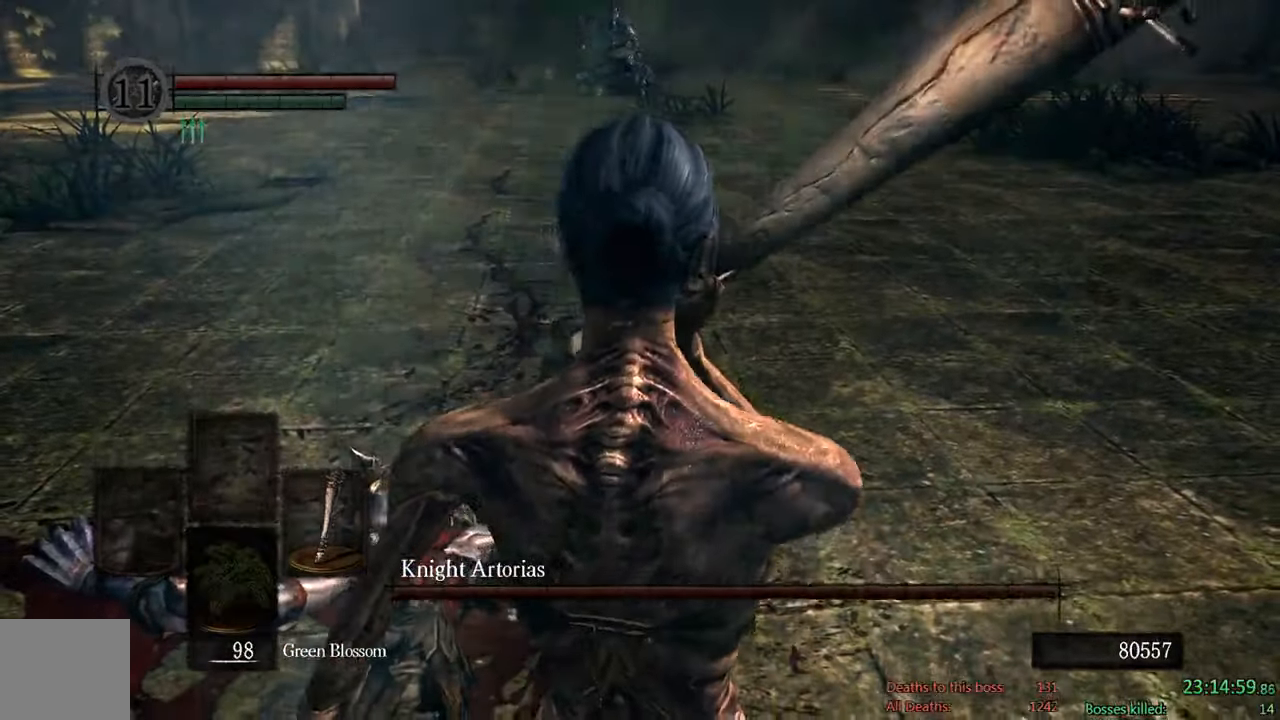
{"buttons": [], "left_stick": "up", "right_stick": "center", "events": [[17, "right_stick", "up"], [134, "right_stick", "center"], [500, "left_stick", "up"]]}
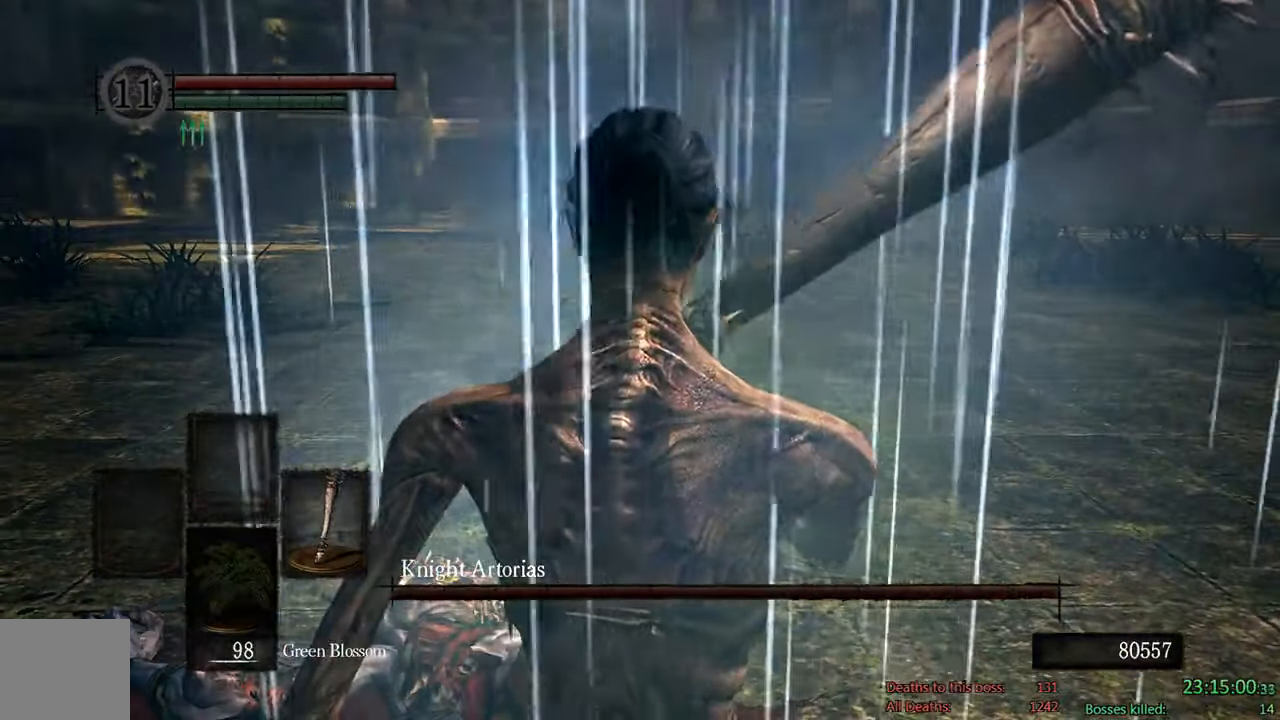
{"buttons": ["B"], "left_stick": "up", "right_stick": "center", "events": [[334, "B", "down"]]}
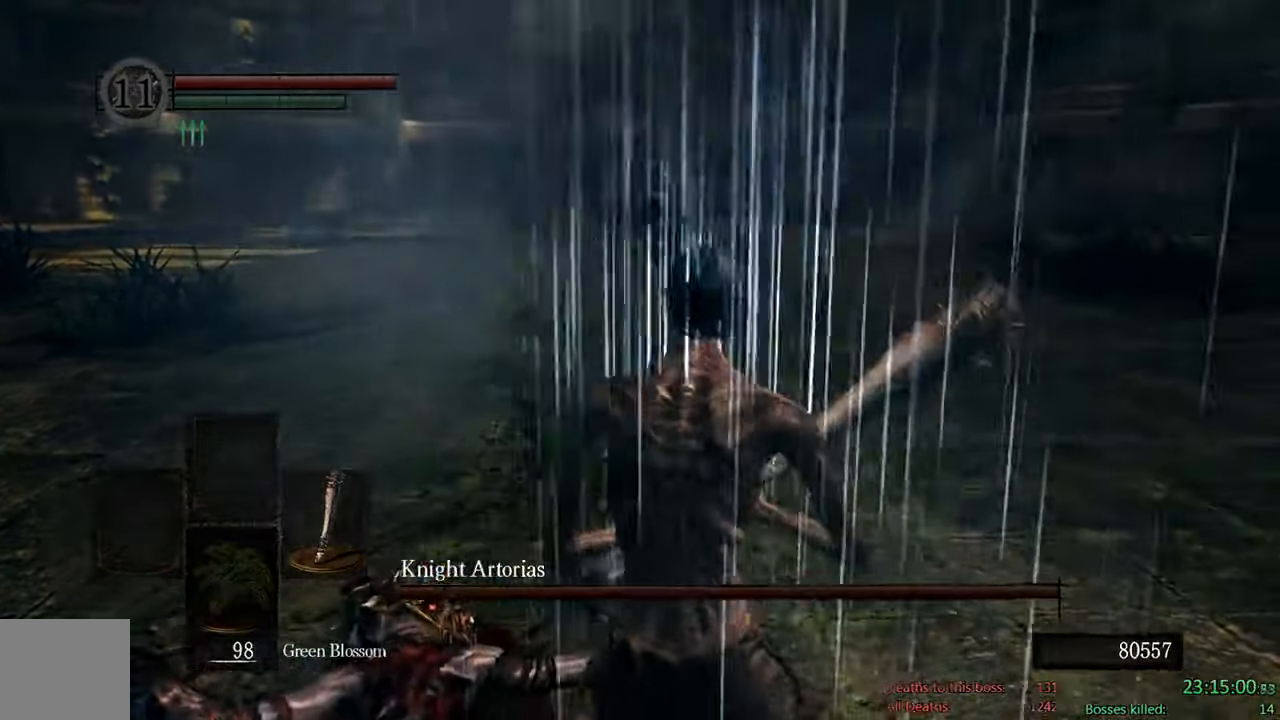
{"buttons": ["B"], "left_stick": "up-right", "right_stick": "center", "events": [[100, "right_stick", "left"], [167, "left_stick", "up-right"], [250, "right_stick", "center"]]}
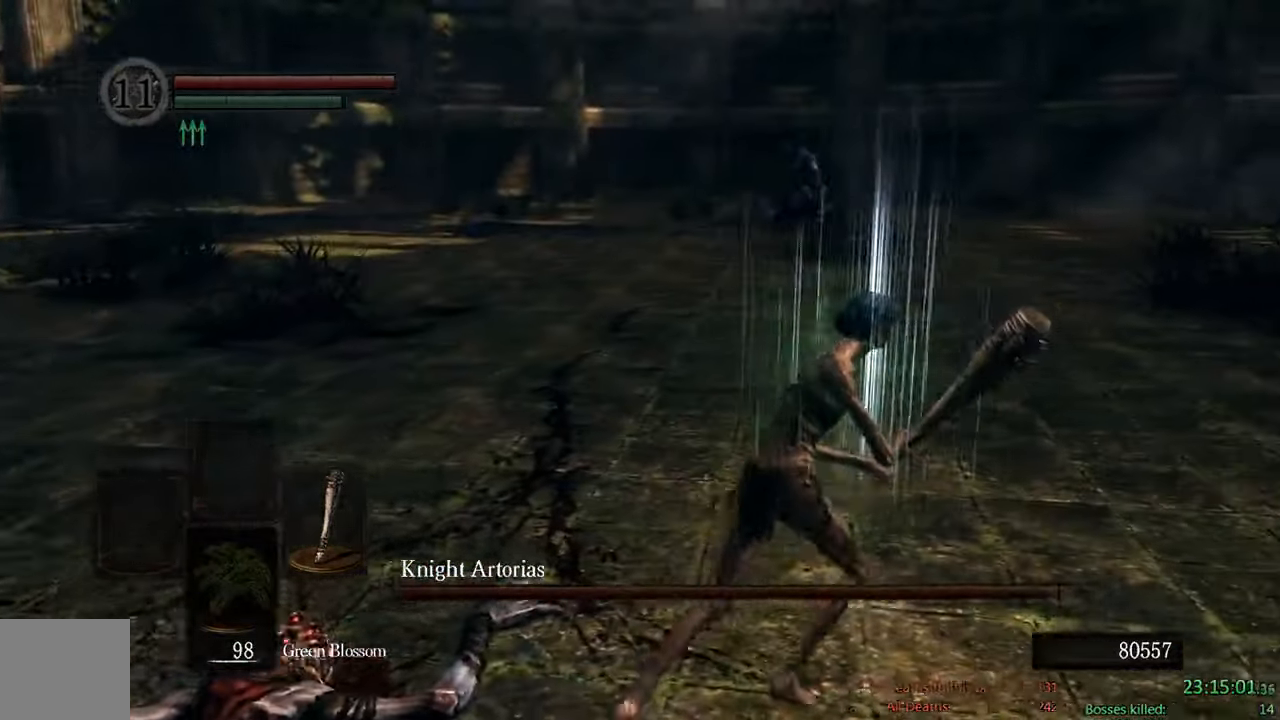
{"buttons": ["B"], "left_stick": "up", "right_stick": "center", "events": [[284, "left_stick", "up"]]}
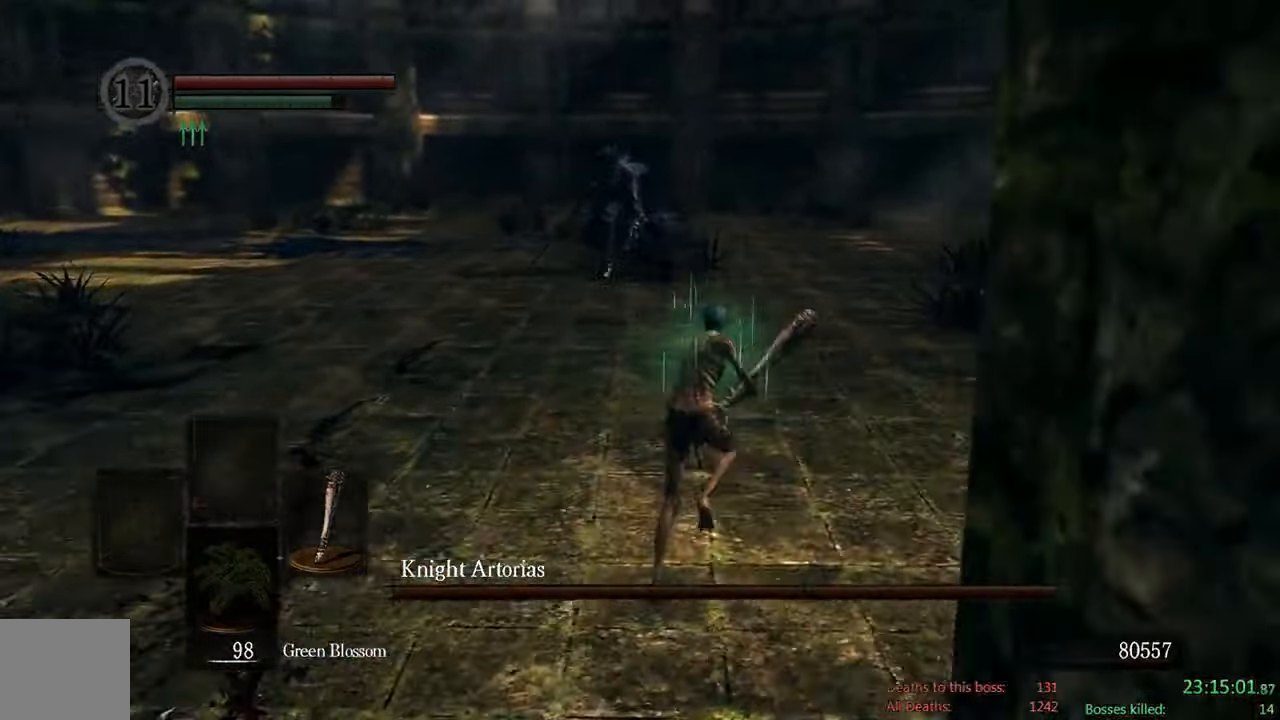
{"buttons": ["B"], "left_stick": "up-right", "right_stick": "center", "events": [[250, "left_stick", "up-right"]]}
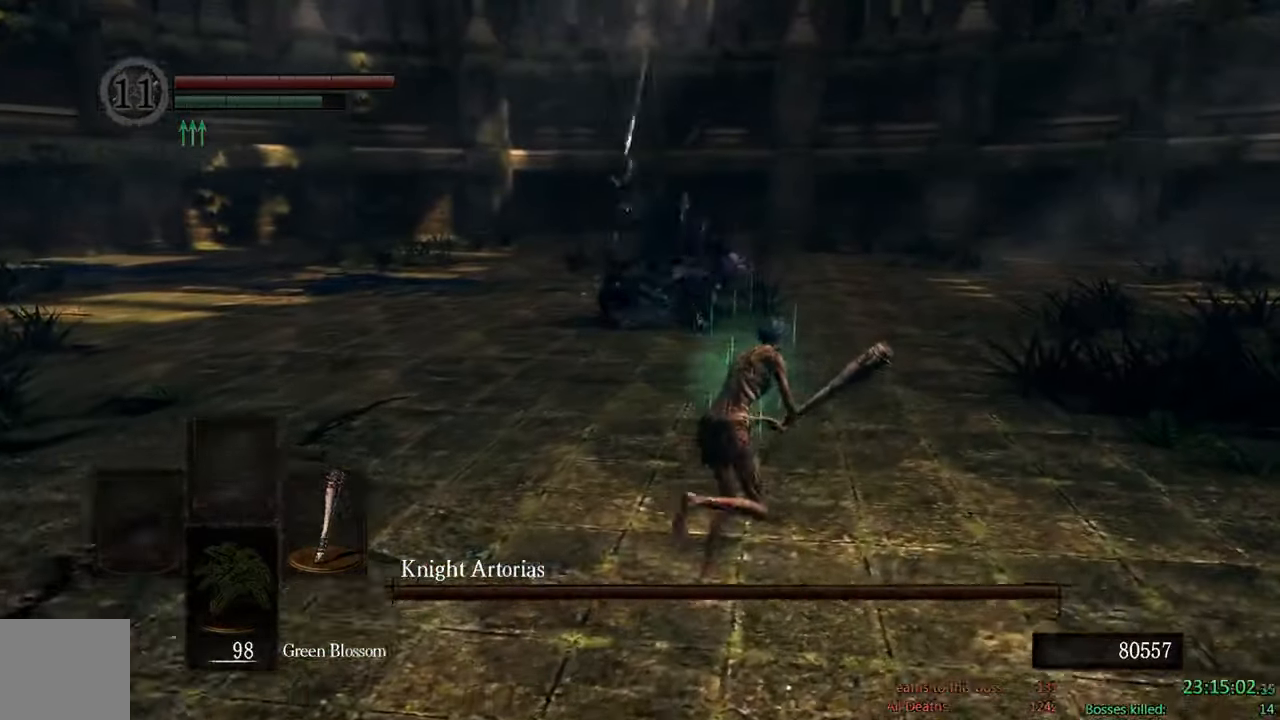
{"buttons": ["B"], "left_stick": "up-right", "right_stick": "down-right", "events": [[484, "right_stick", "down-right"]]}
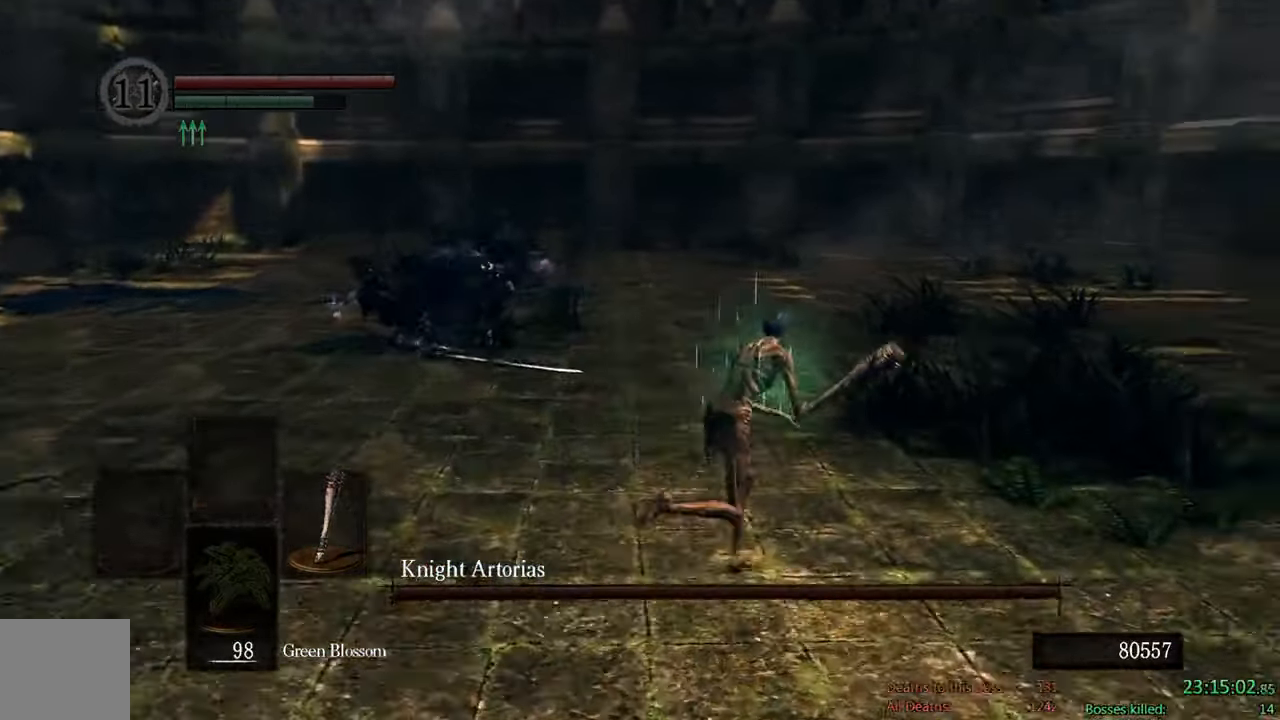
{"buttons": ["B"], "left_stick": "up", "right_stick": "center", "events": [[84, "left_stick", "up"], [117, "right_stick", "center"]]}
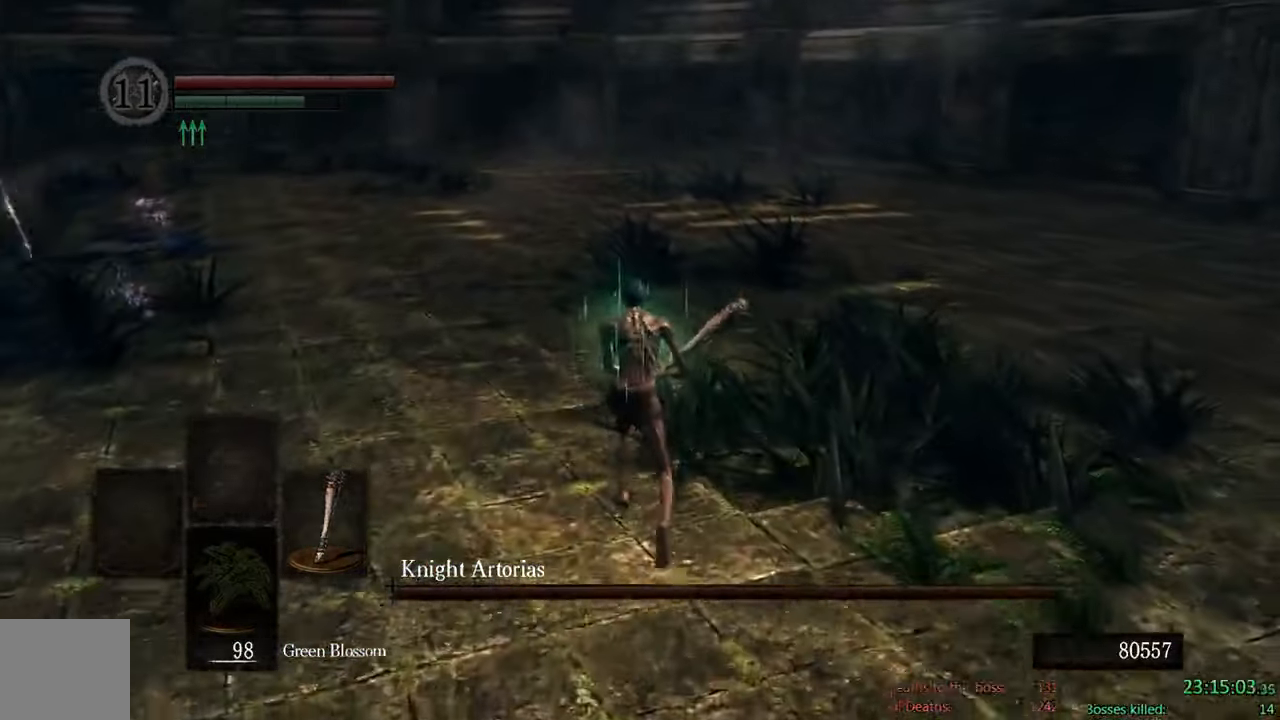
{"buttons": ["B"], "left_stick": "up", "right_stick": "center", "events": [[67, "right_stick", "right"], [267, "right_stick", "center"]]}
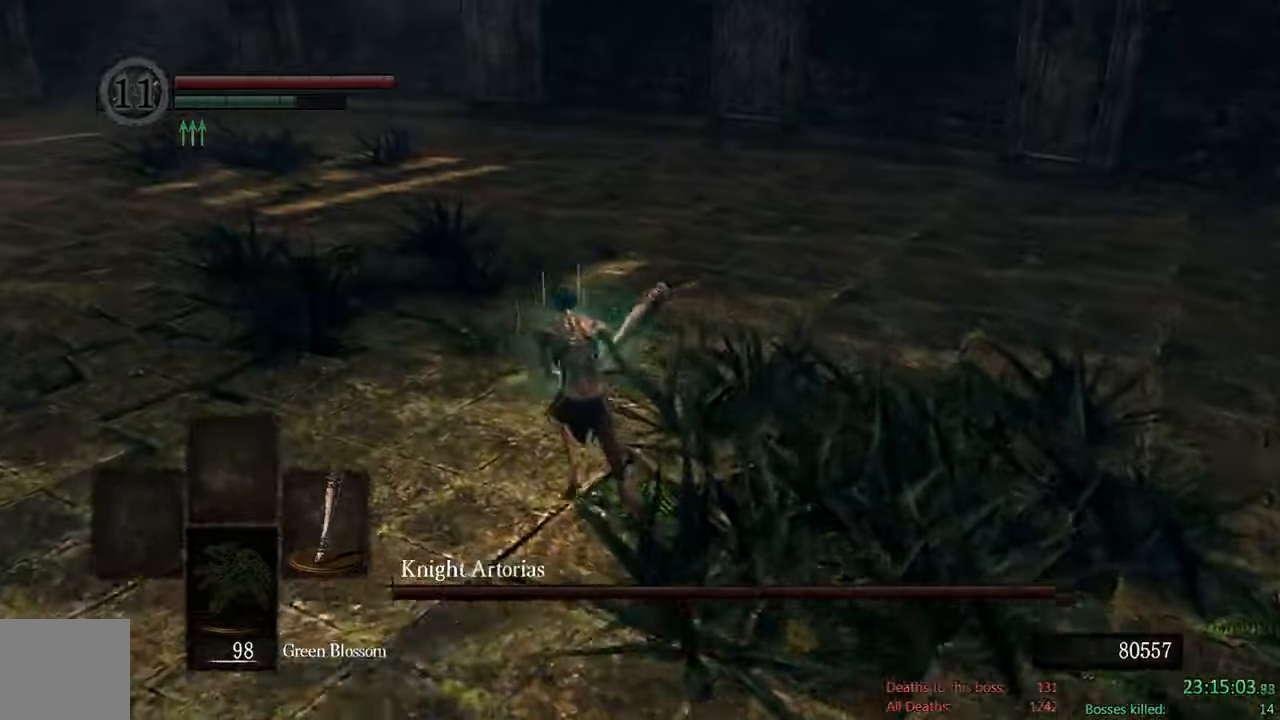
{"buttons": ["B"], "left_stick": "up", "right_stick": "down-right", "events": [[50, "left_stick", "up-left"], [400, "right_stick", "down-right"], [433, "left_stick", "up"]]}
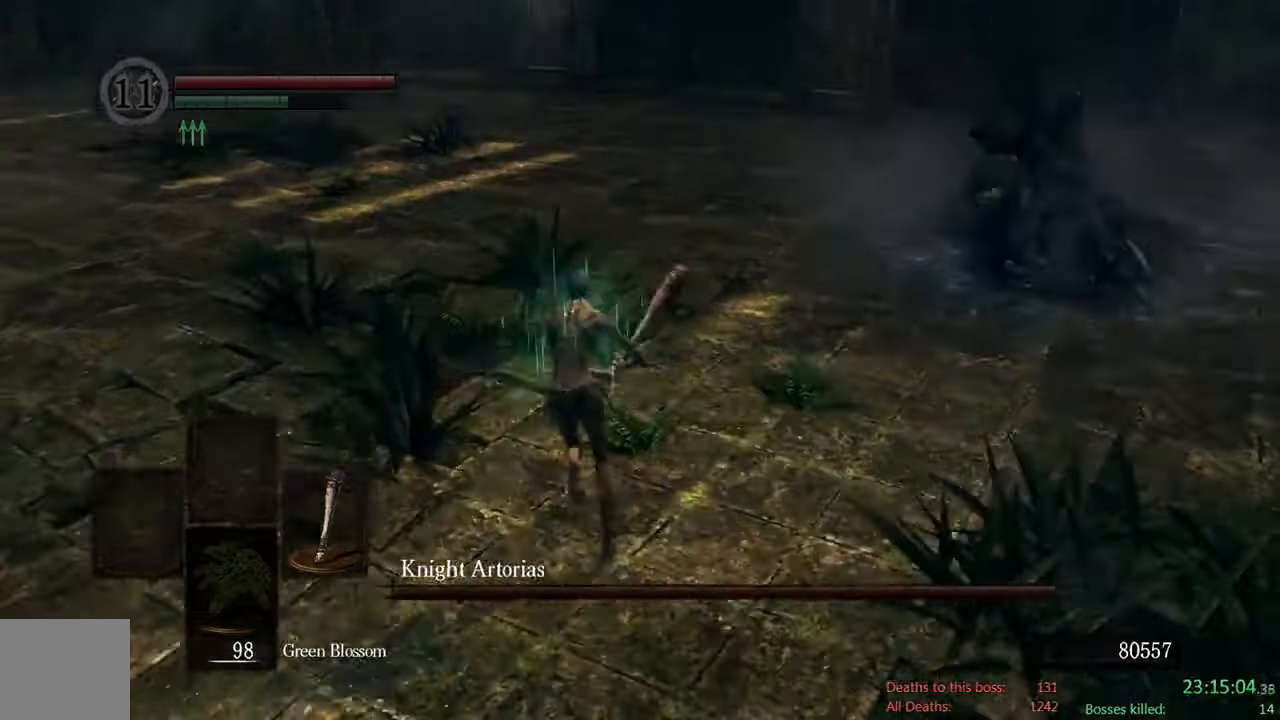
{"buttons": ["B", "R1"], "left_stick": "up-right", "right_stick": "center", "events": [[100, "left_stick", "up-right"], [100, "right_stick", "center"], [466, "R1", "down"]]}
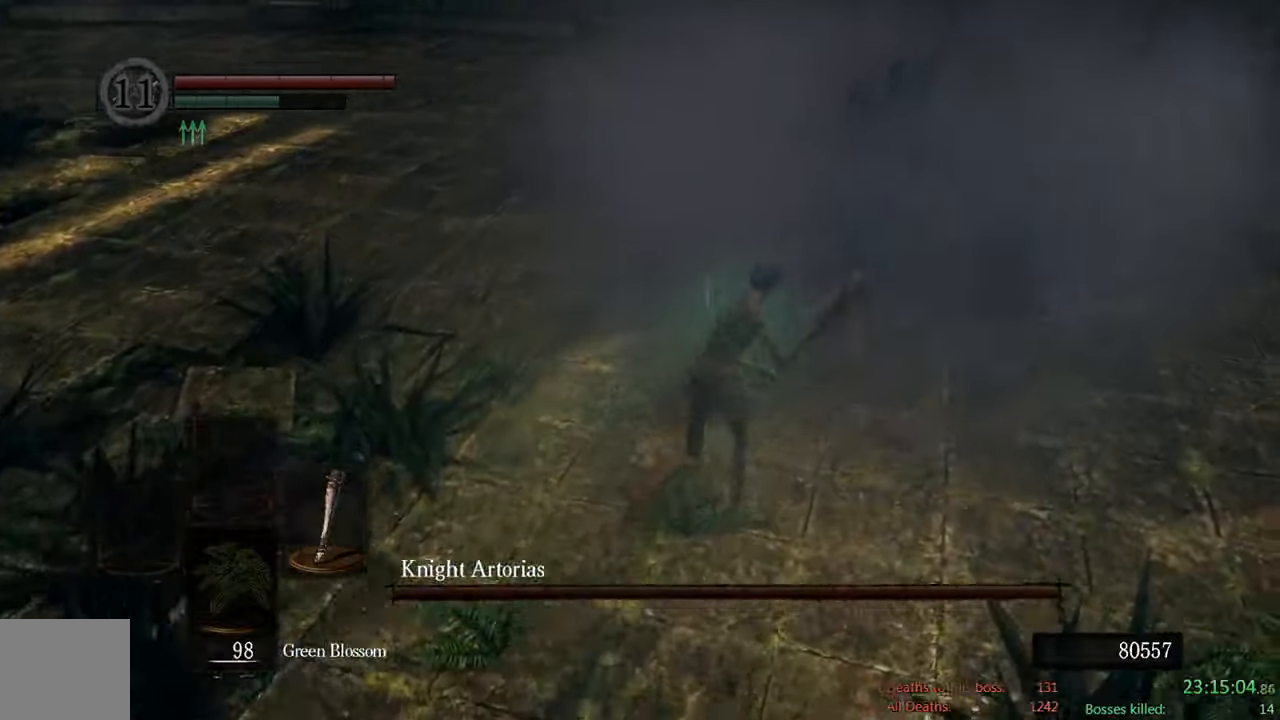
{"buttons": [], "left_stick": "up", "right_stick": "center", "events": [[100, "B", "up"], [100, "R1", "up"], [200, "left_stick", "up"]]}
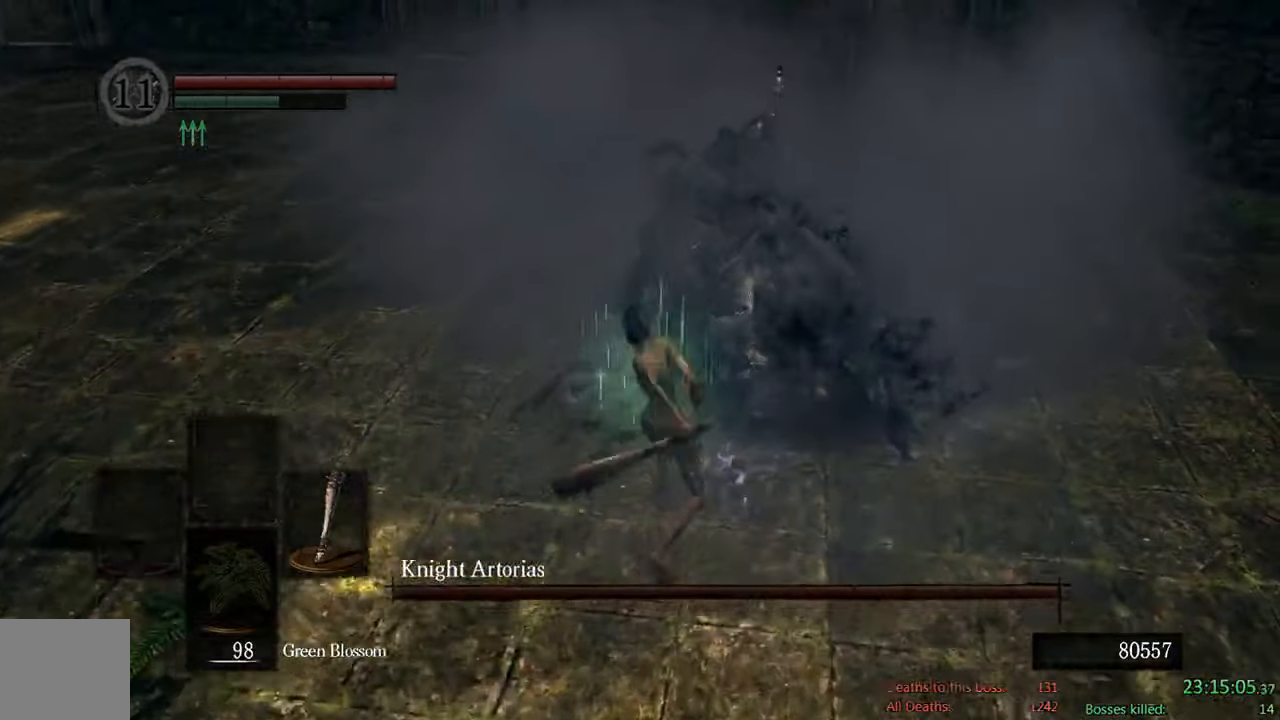
{"buttons": ["B"], "left_stick": "down", "right_stick": "up", "events": [[33, "left_stick", "up-left"], [83, "B", "down"], [150, "left_stick", "left"], [266, "left_stick", "down-left"], [333, "right_stick", "up"], [366, "left_stick", "down"]]}
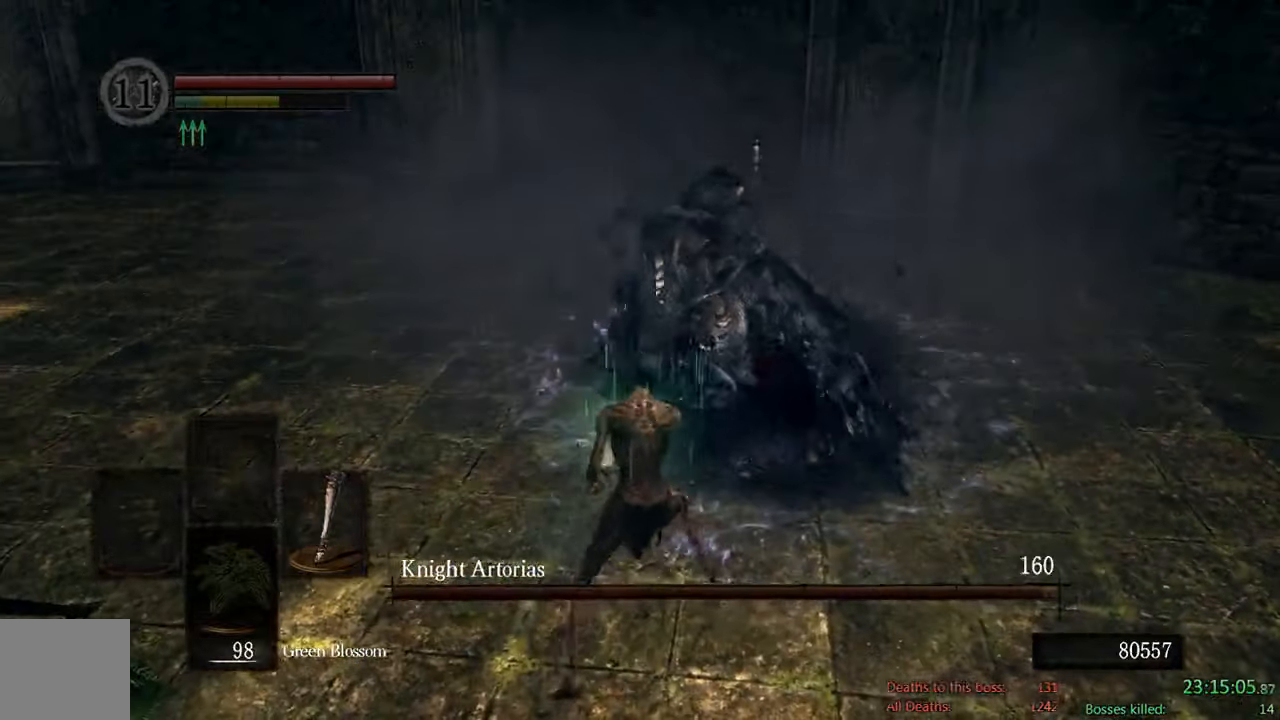
{"buttons": ["B"], "left_stick": "down", "right_stick": "center", "events": [[16, "right_stick", "center"]]}
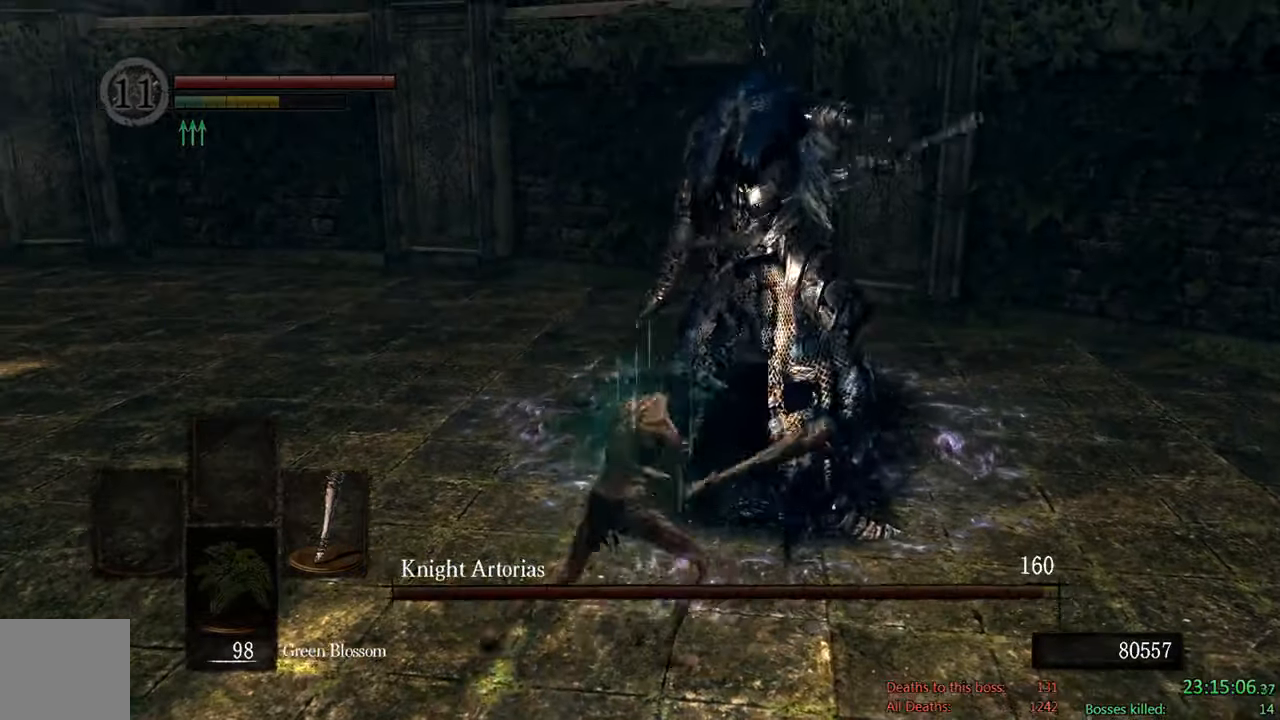
{"buttons": ["B"], "left_stick": "down", "right_stick": "center", "events": []}
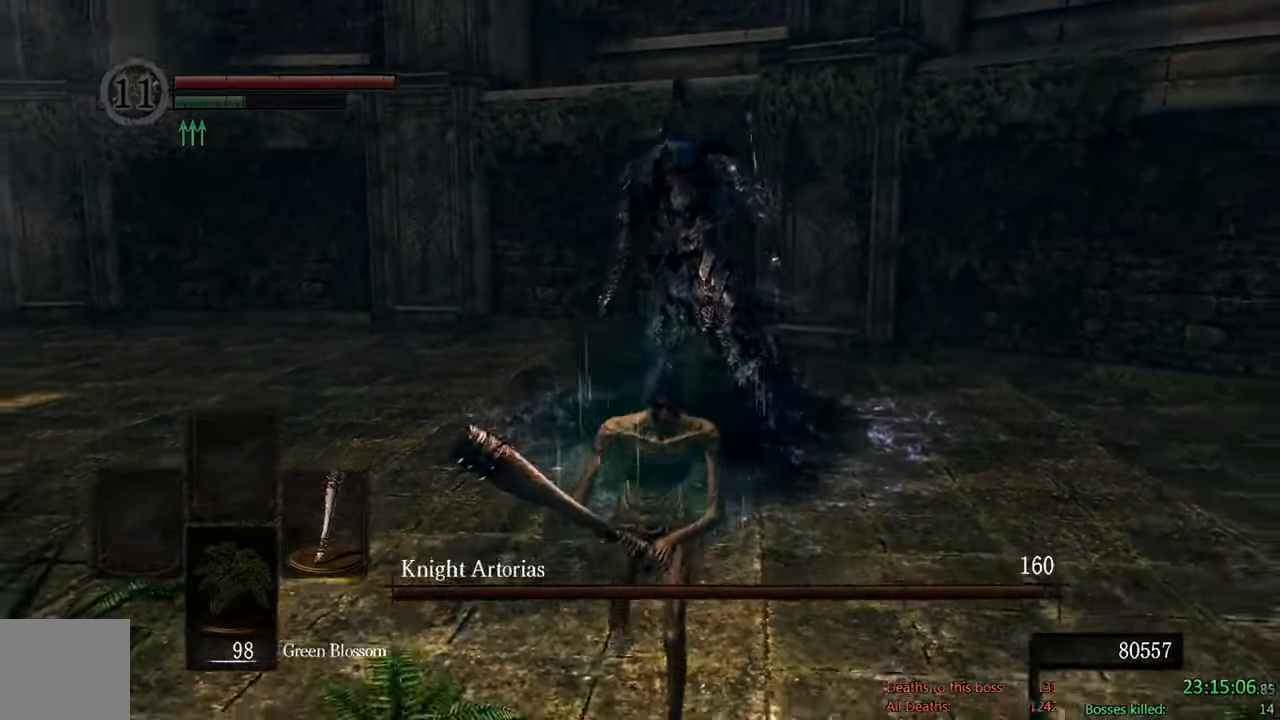
{"buttons": [], "left_stick": "down", "right_stick": "center", "events": [[233, "B", "up"]]}
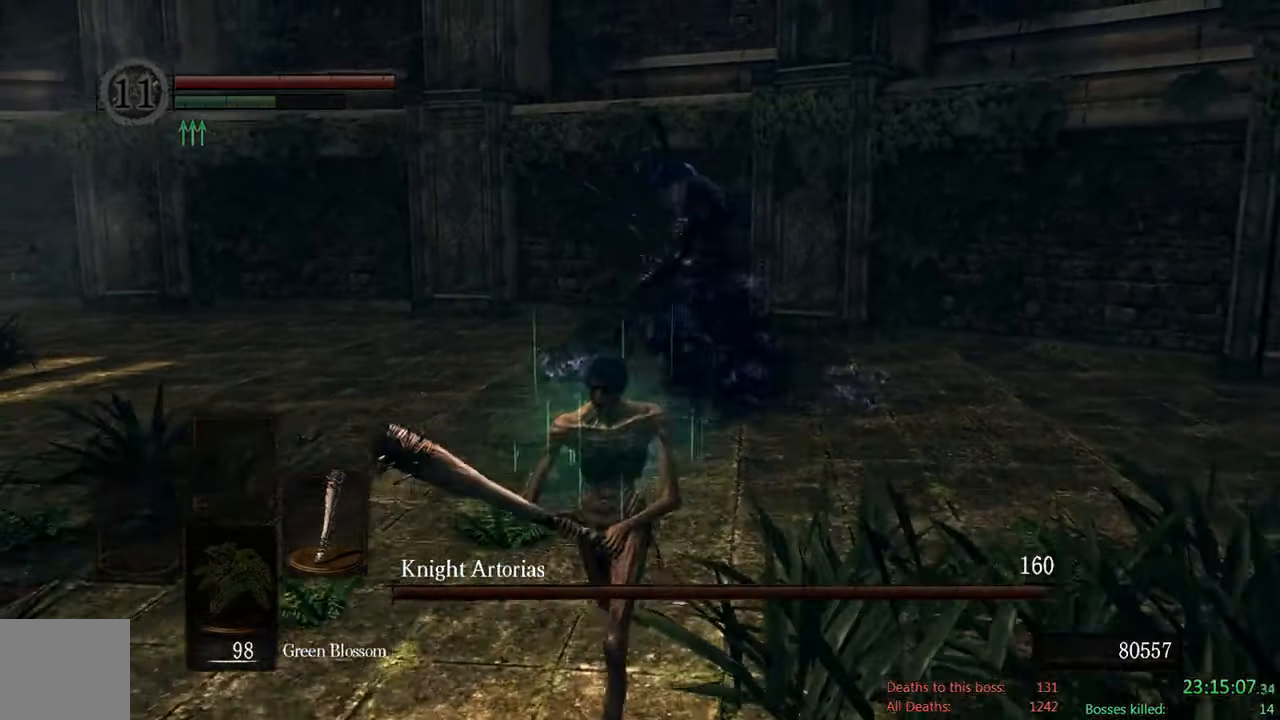
{"buttons": ["B"], "left_stick": "down", "right_stick": "right", "events": [[100, "B", "down"], [383, "right_stick", "right"]]}
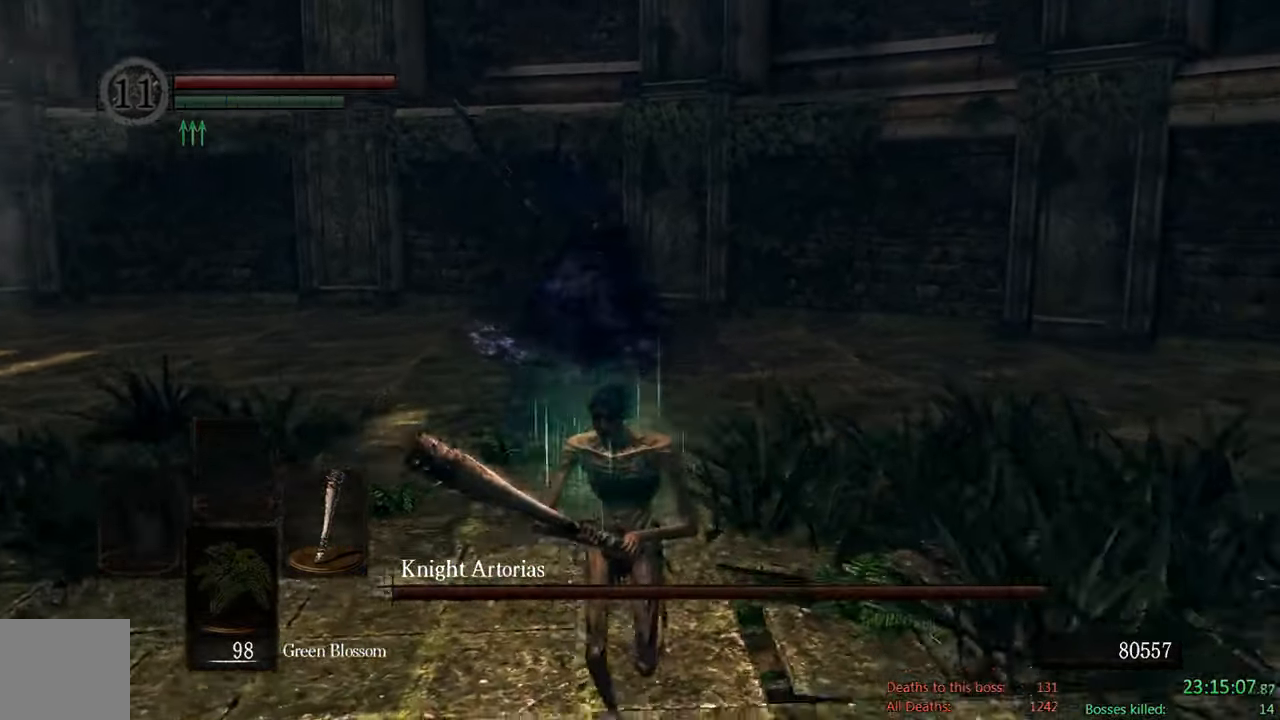
{"buttons": ["B"], "left_stick": "down", "right_stick": "center", "events": [[33, "right_stick", "center"]]}
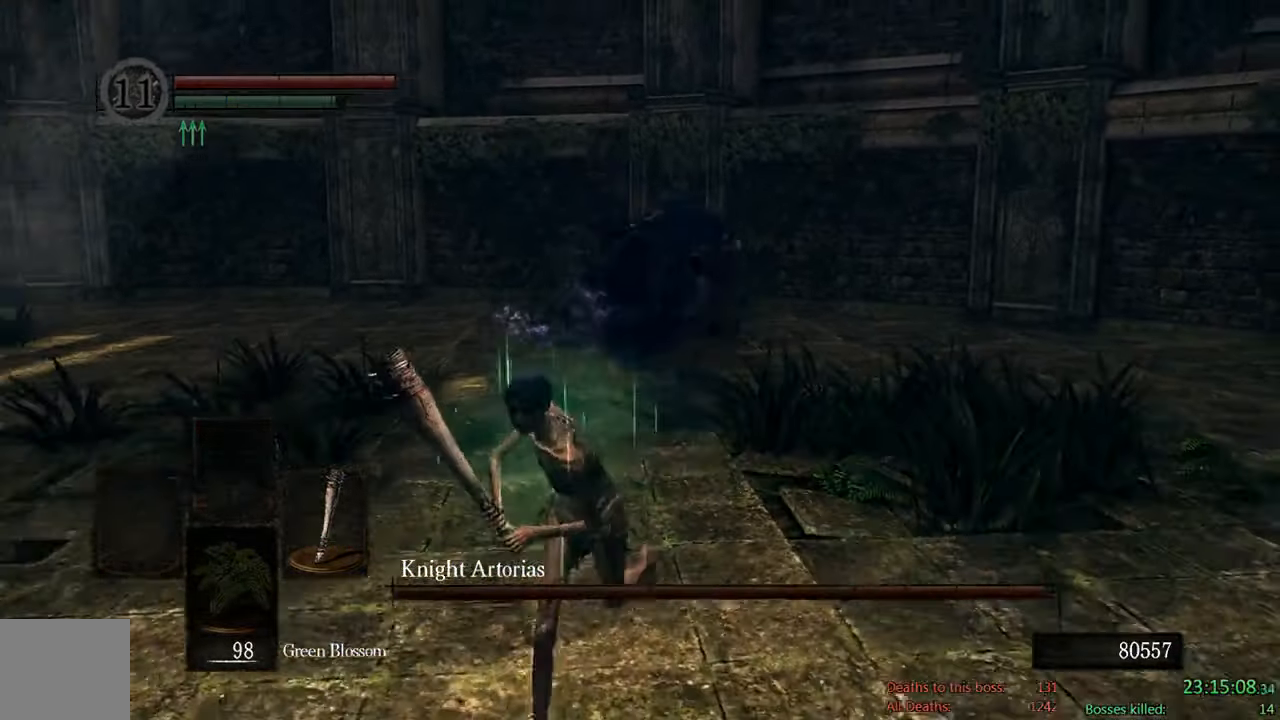
{"buttons": ["B"], "left_stick": "down", "right_stick": "center", "events": [[316, "right_stick", "right"], [450, "right_stick", "center"]]}
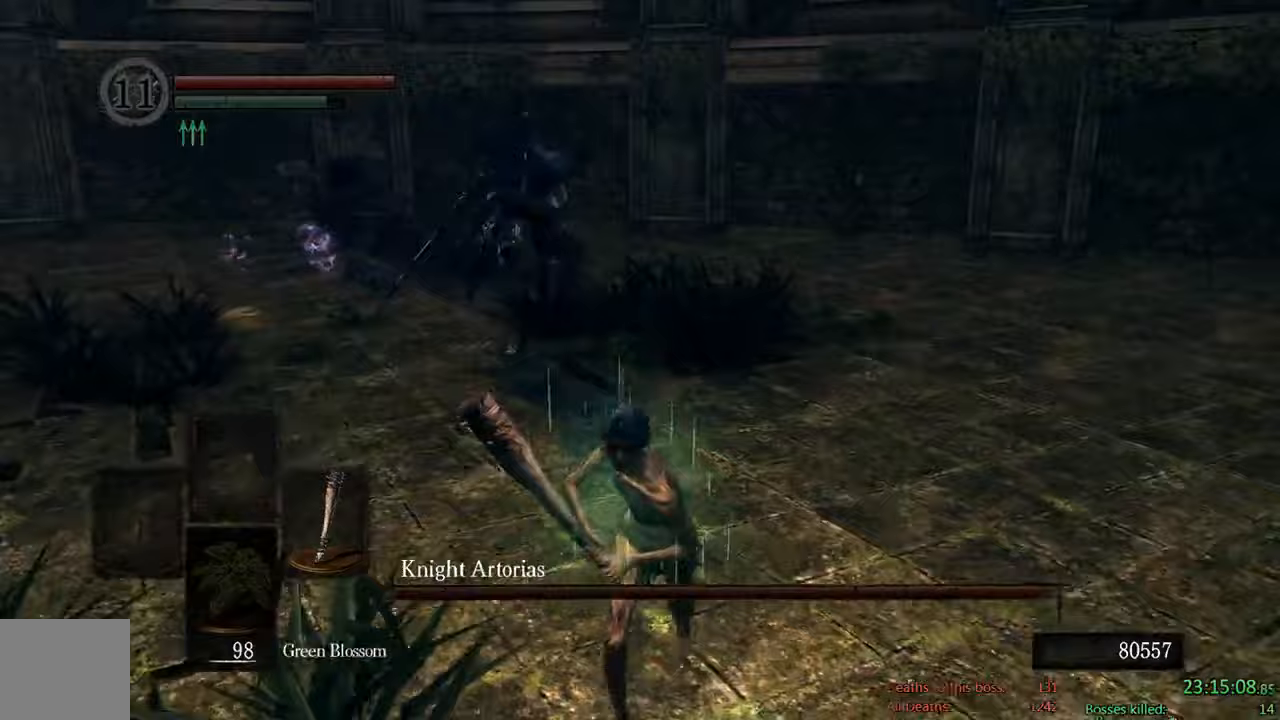
{"buttons": ["B"], "left_stick": "down", "right_stick": "center"}
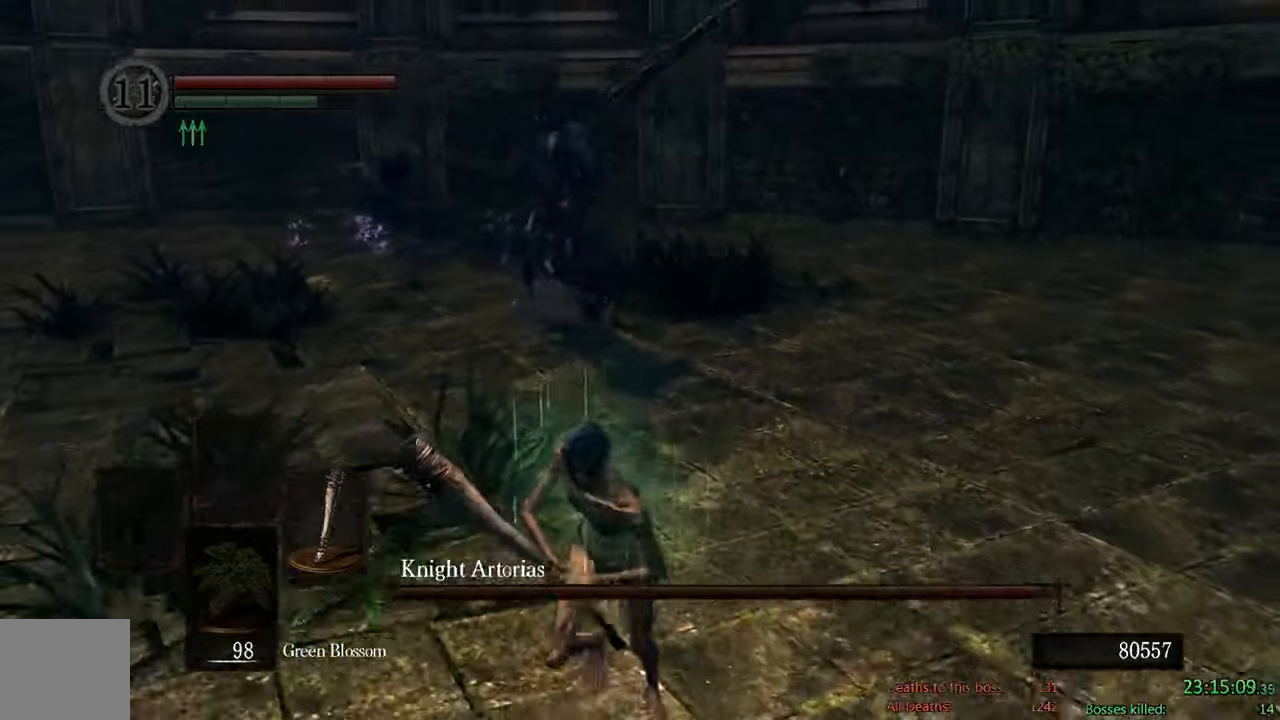
{"buttons": ["B"], "left_stick": "down", "right_stick": "center", "events": []}
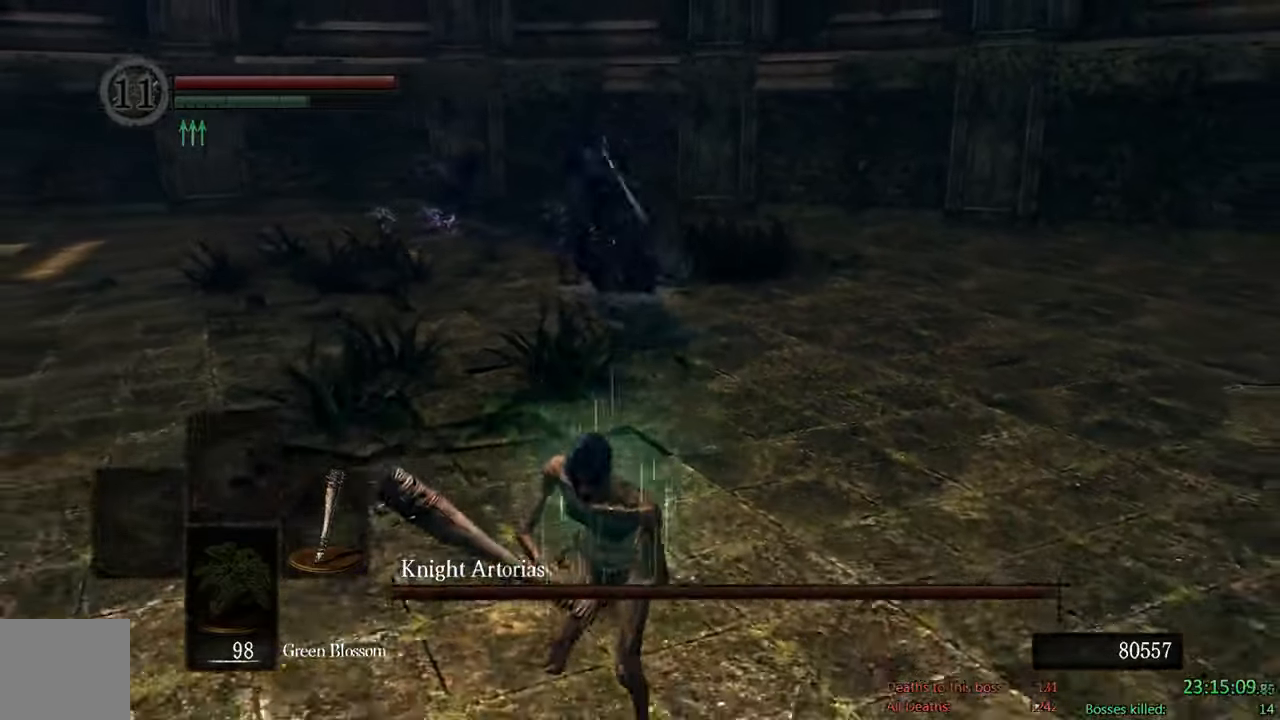
{"buttons": ["B"], "left_stick": "left", "right_stick": "center", "events": [[250, "left_stick", "down-left"], [383, "left_stick", "left"]]}
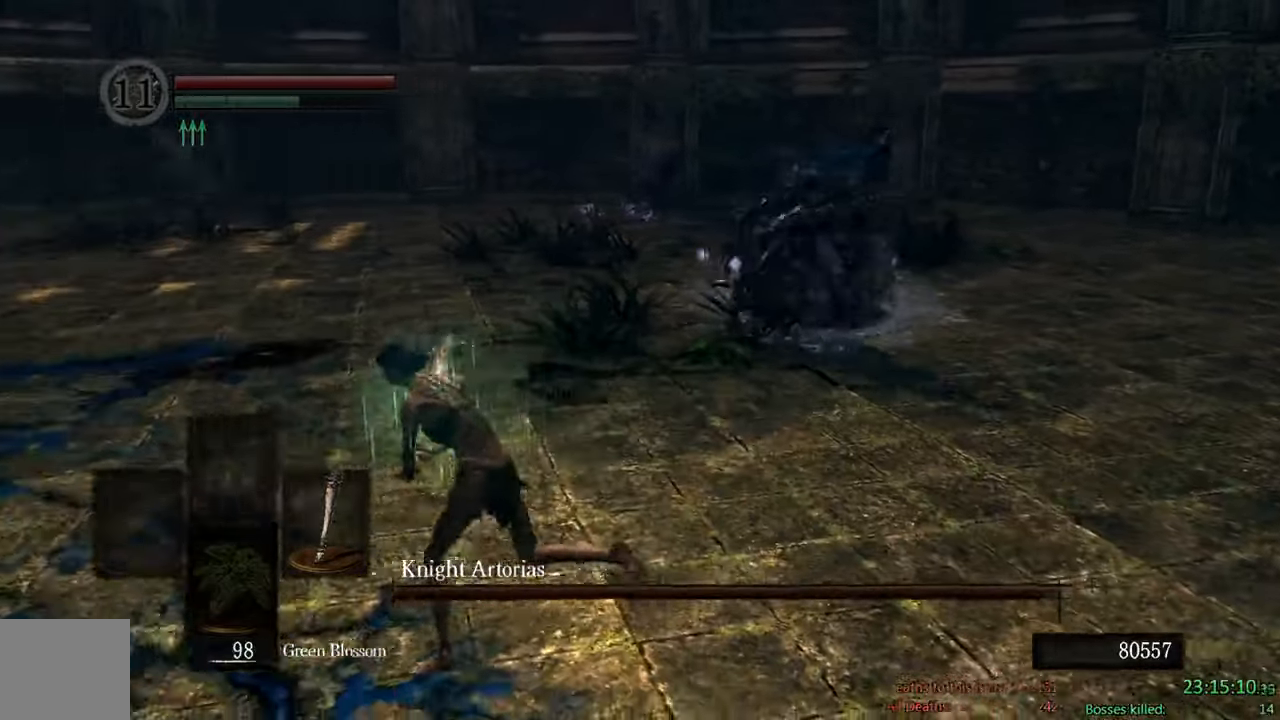
{"buttons": ["B"], "left_stick": "up", "right_stick": "center", "events": [[133, "left_stick", "up"], [367, "R1", "down"], [500, "R1", "up"]]}
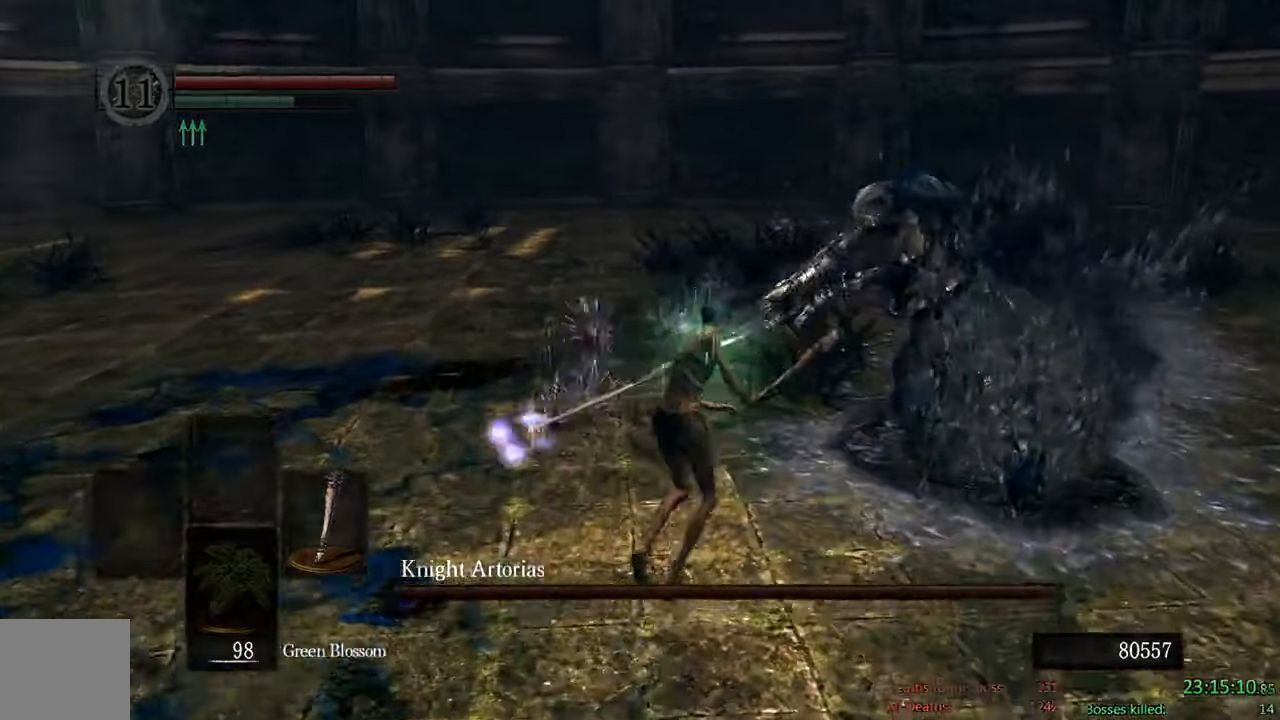
{"buttons": [], "left_stick": "up-right", "right_stick": "center"}
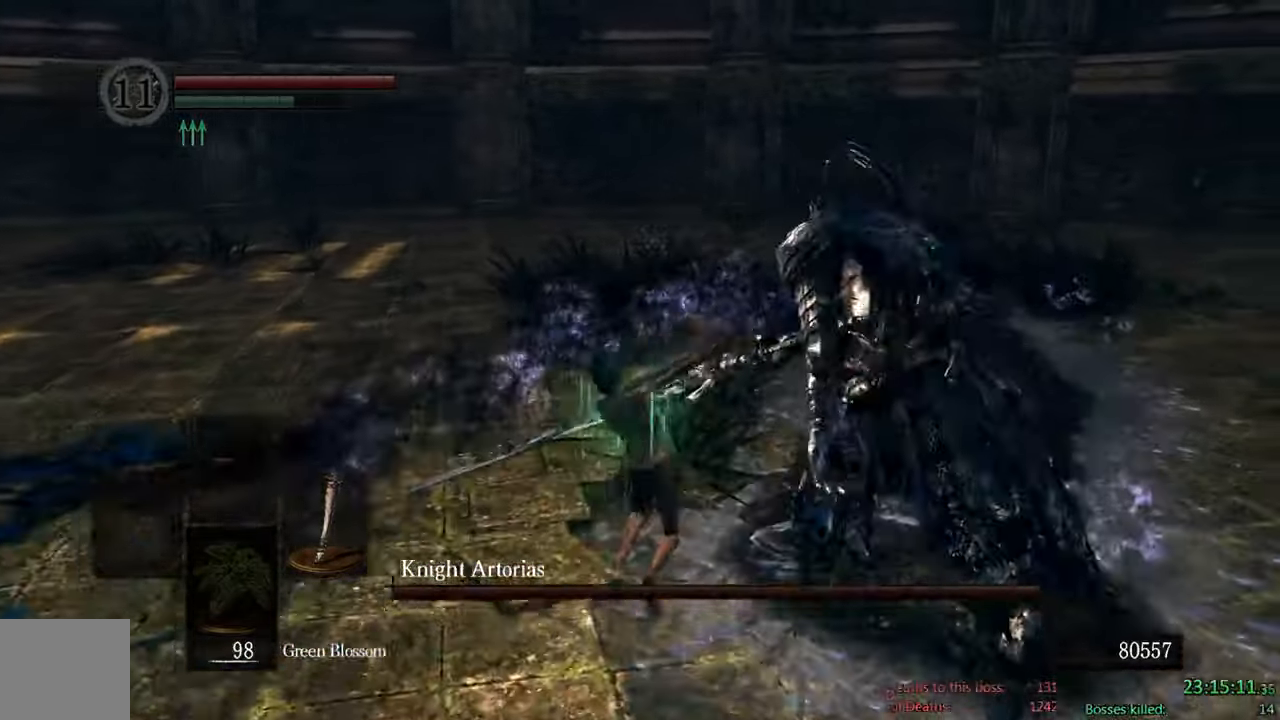
{"buttons": ["B"], "left_stick": "left", "right_stick": "right", "events": [[183, "B", "down"], [383, "left_stick", "up-left"], [433, "left_stick", "left"], [483, "right_stick", "right"]]}
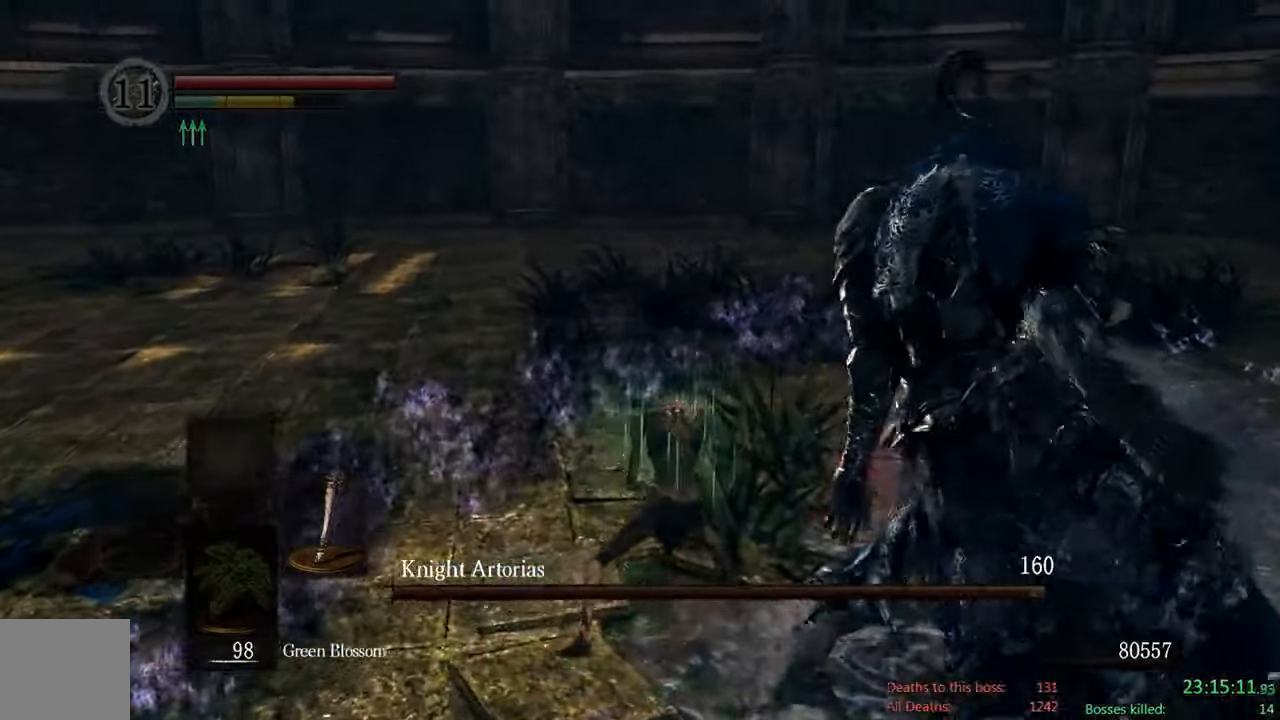
{"buttons": ["B"], "left_stick": "down-left", "right_stick": "center", "events": [[150, "left_stick", "down-left"], [217, "right_stick", "center"]]}
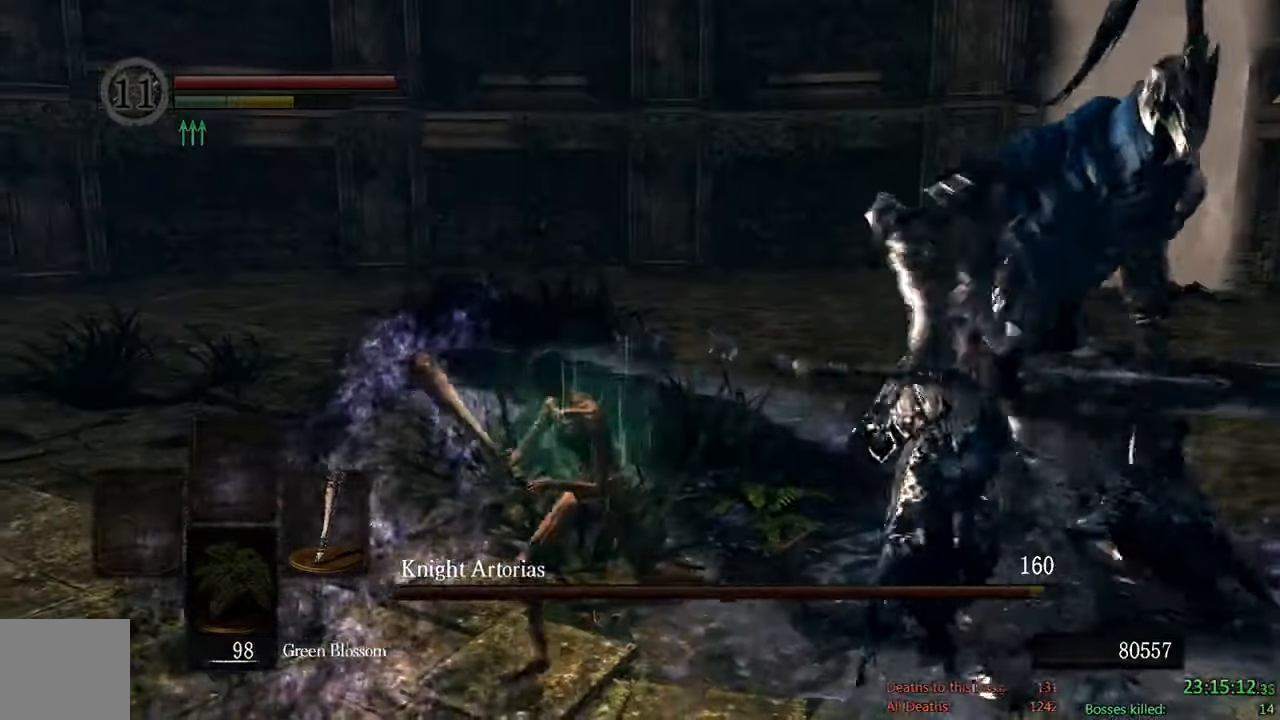
{"buttons": ["B"], "left_stick": "down-left", "right_stick": "center", "events": [[50, "right_stick", "right"], [267, "right_stick", "center"]]}
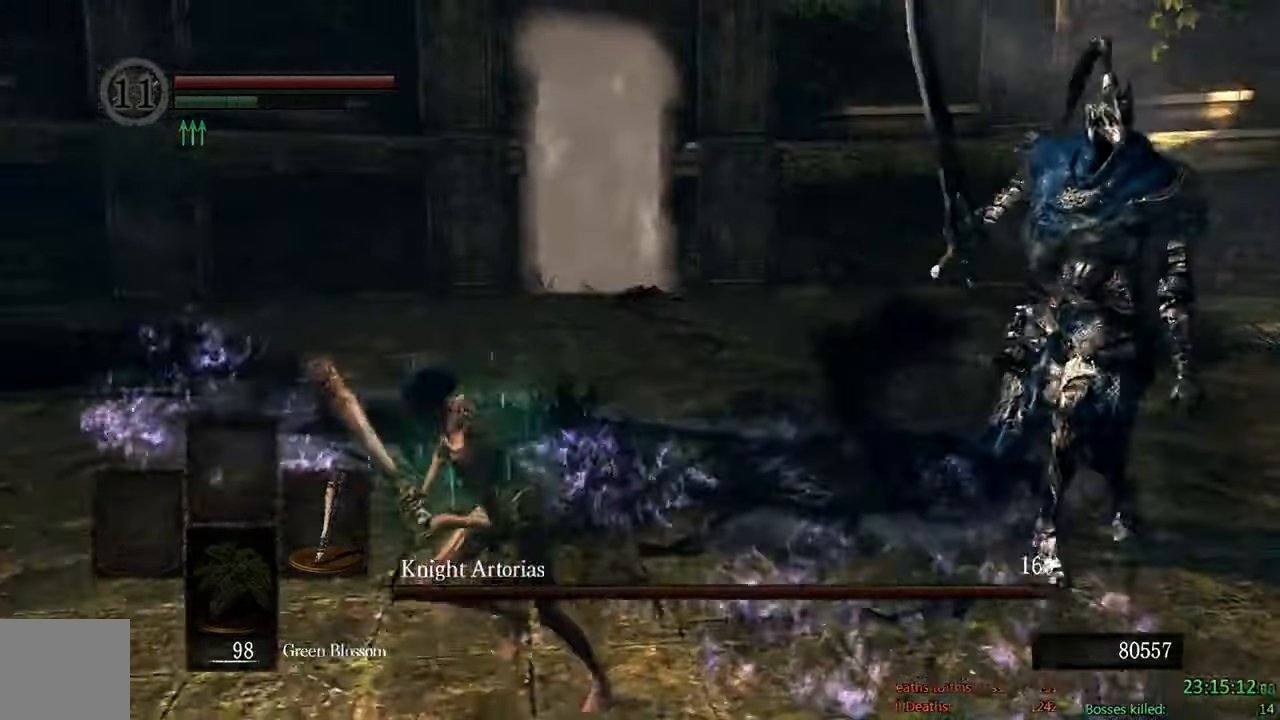
{"buttons": [], "left_stick": "down", "right_stick": "center", "events": [[50, "right_stick", "right"], [283, "right_stick", "center"], [433, "B", "up"], [433, "left_stick", "down"]]}
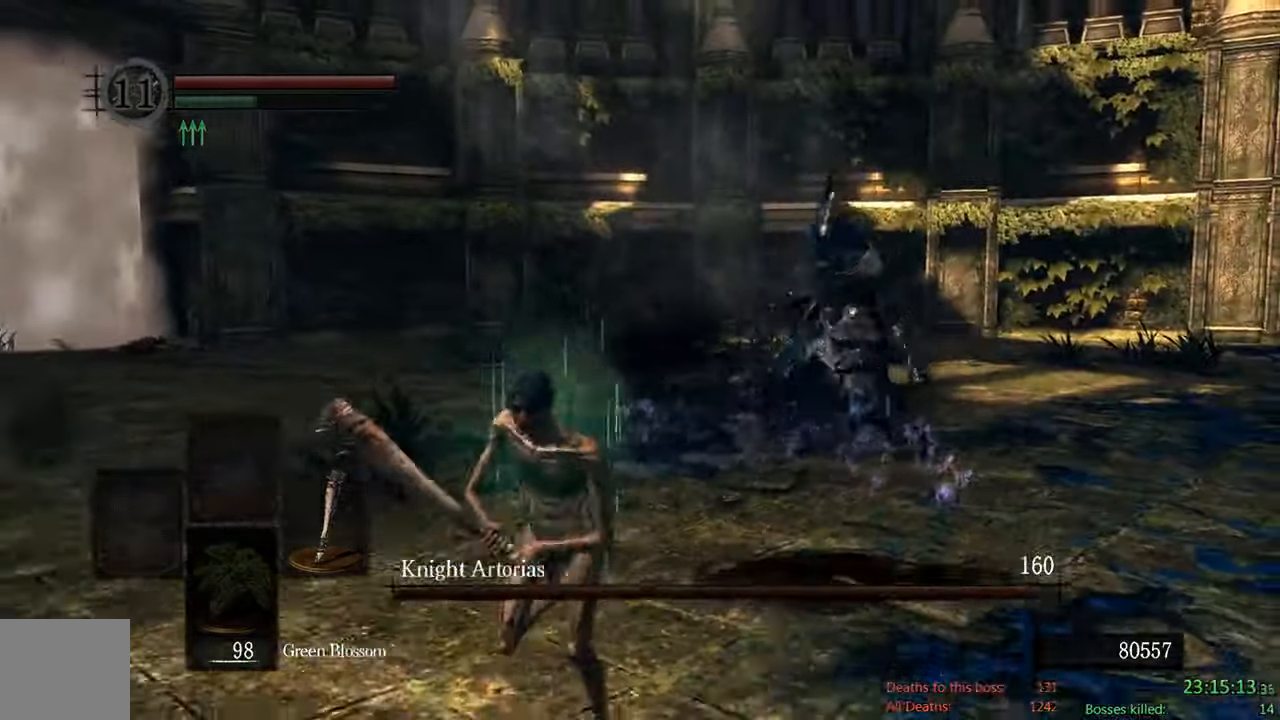
{"buttons": ["B"], "left_stick": "down", "right_stick": "center", "events": [[233, "B", "down"]]}